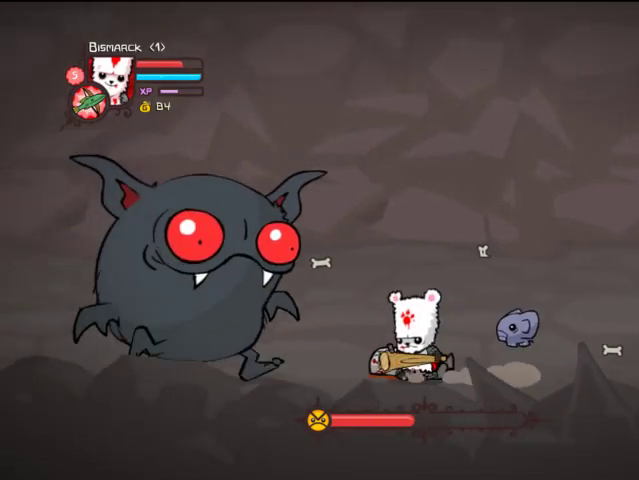
Gameplay with a controller (PlayStation layout); each line is a JSON object with the inputs held at the frame after it. "events" lists button and stick changes between this image and that frame as [ms after this image, input, new state], when the widget could be followed in between. Not read: L3 R3.
{"buttons": ["SQUARE"], "left_stick": "center", "right_stick": "center", "events": [[67, "SQUARE", "down"], [167, "DPAD_LEFT", "up"], [167, "SQUARE", "up"], [167, "TRIANGLE", "down"], [433, "SQUARE", "down"], [467, "TRIANGLE", "up"]]}
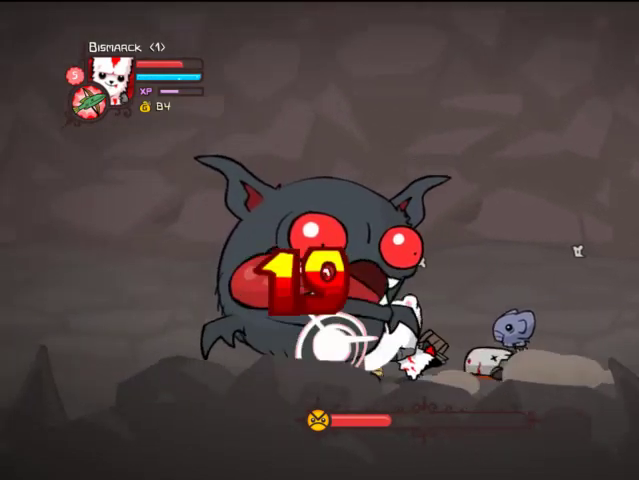
{"buttons": ["L2"], "left_stick": "center", "right_stick": "center", "events": [[267, "L2", "down"], [267, "SQUARE", "up"]]}
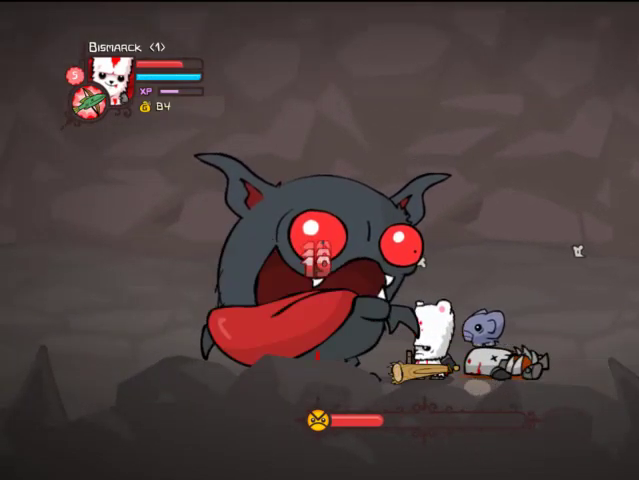
{"buttons": ["L2"], "left_stick": "center", "right_stick": "center", "events": []}
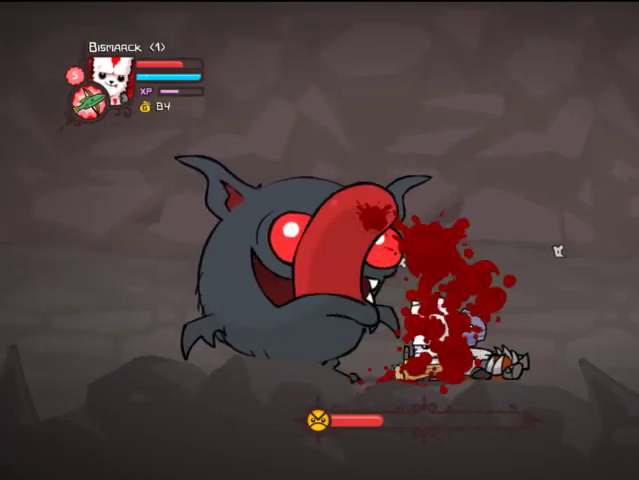
{"buttons": ["TRIANGLE"], "left_stick": "center", "right_stick": "center", "events": [[33, "SQUARE", "down"], [133, "L2", "up"], [367, "SQUARE", "up"], [367, "TRIANGLE", "down"]]}
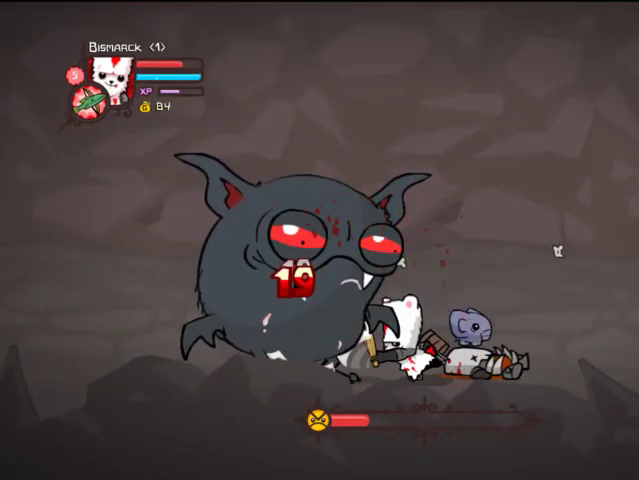
{"buttons": ["TRIANGLE"], "left_stick": "center", "right_stick": "center", "events": [[67, "SQUARE", "down"], [67, "TRIANGLE", "up"], [333, "SQUARE", "up"], [333, "TRIANGLE", "down"]]}
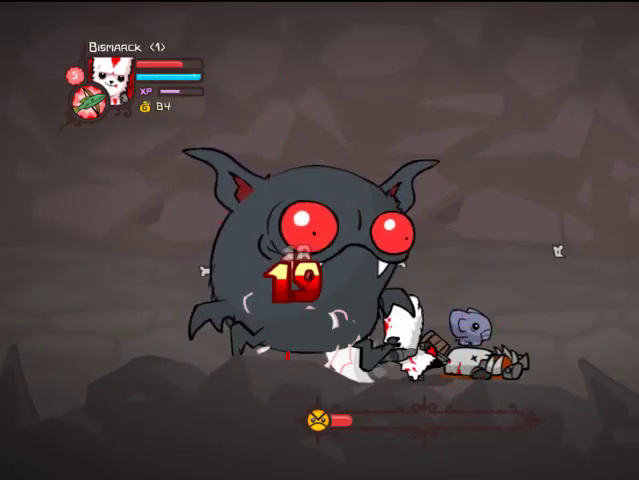
{"buttons": ["TRIANGLE"], "left_stick": "center", "right_stick": "center", "events": [[67, "SQUARE", "down"], [67, "TRIANGLE", "up"], [333, "SQUARE", "up"], [367, "TRIANGLE", "down"]]}
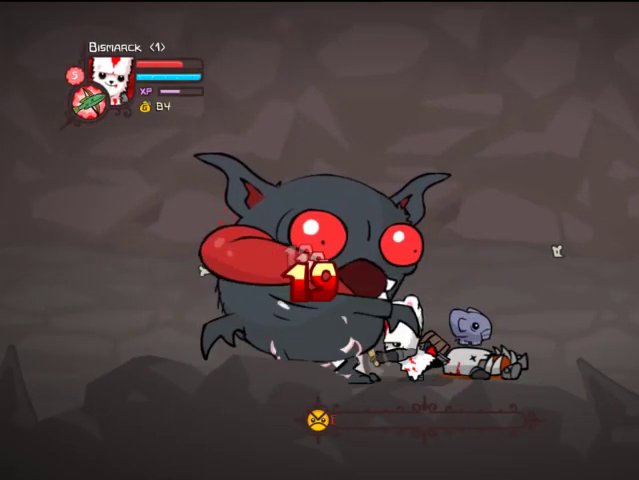
{"buttons": [], "left_stick": "center", "right_stick": "center", "events": [[67, "L2", "down"], [67, "TRIANGLE", "up"], [367, "L2", "up"]]}
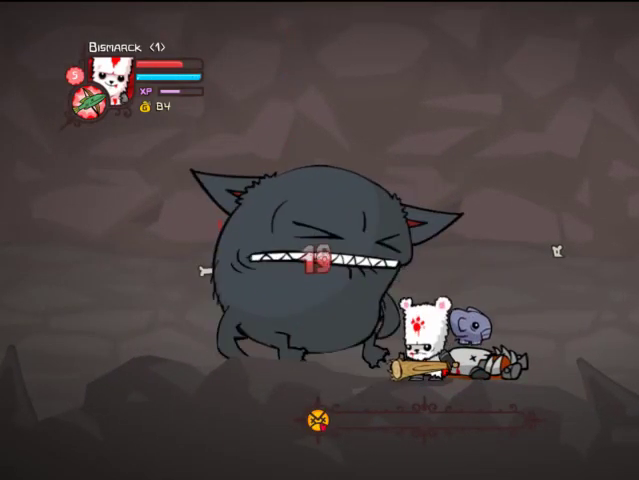
{"buttons": ["DPAD_UP", "DPAD_RIGHT"], "left_stick": "center", "right_stick": "center", "events": [[133, "DPAD_RIGHT", "down"], [433, "DPAD_UP", "down"]]}
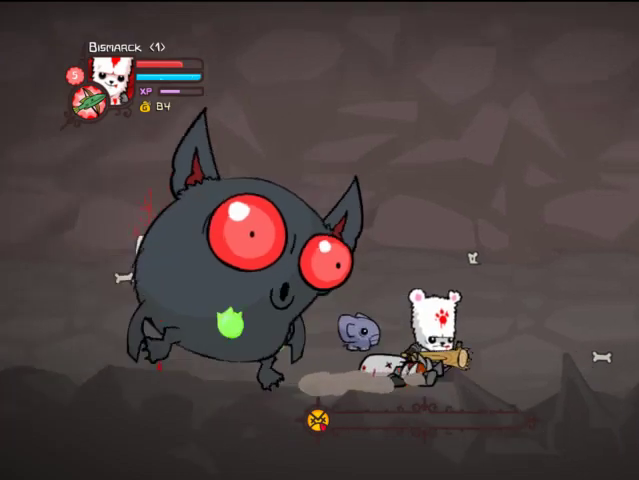
{"buttons": ["DPAD_RIGHT"], "left_stick": "center", "right_stick": "center", "events": [[233, "DPAD_UP", "up"]]}
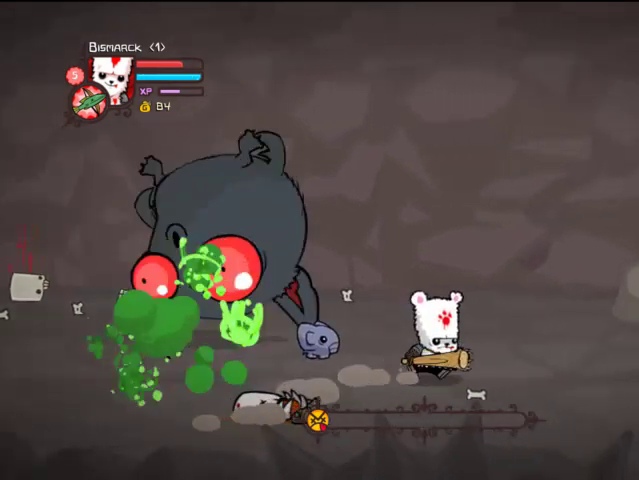
{"buttons": ["DPAD_RIGHT"], "left_stick": "center", "right_stick": "center", "events": []}
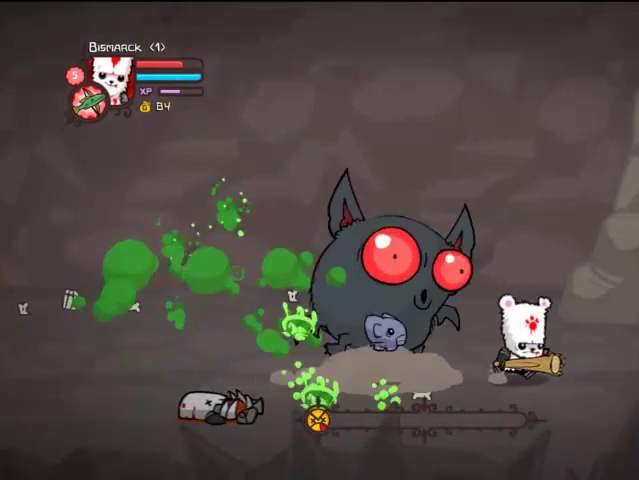
{"buttons": ["DPAD_RIGHT"], "left_stick": "center", "right_stick": "center", "events": [[67, "DPAD_UP", "down"], [333, "DPAD_UP", "up"]]}
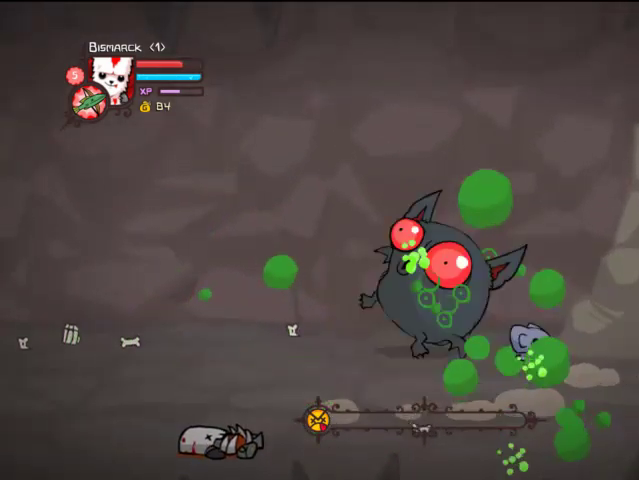
{"buttons": ["DPAD_RIGHT"], "left_stick": "center", "right_stick": "center", "events": []}
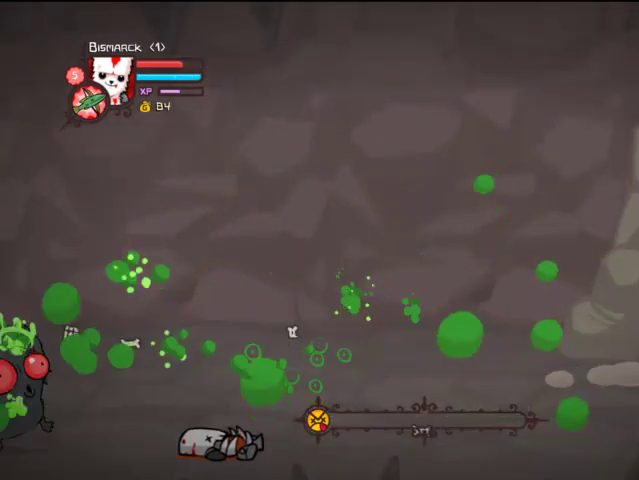
{"buttons": ["DPAD_RIGHT"], "left_stick": "center", "right_stick": "center", "events": []}
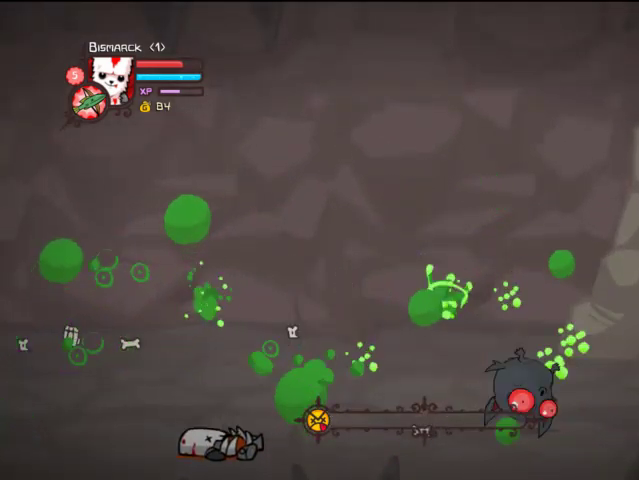
{"buttons": ["DPAD_RIGHT"], "left_stick": "center", "right_stick": "center", "events": []}
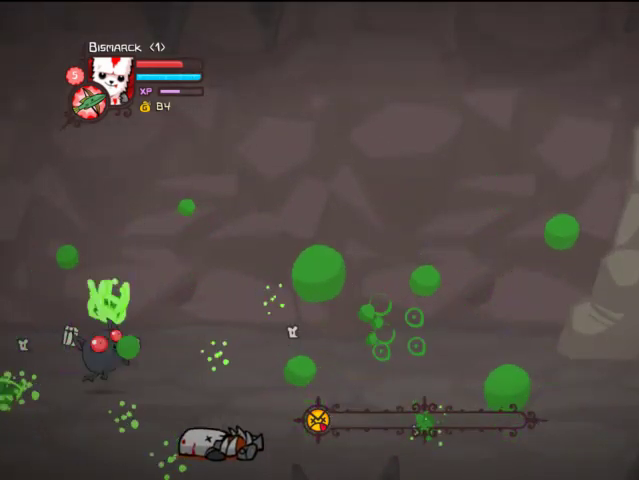
{"buttons": ["DPAD_RIGHT"], "left_stick": "center", "right_stick": "center", "events": []}
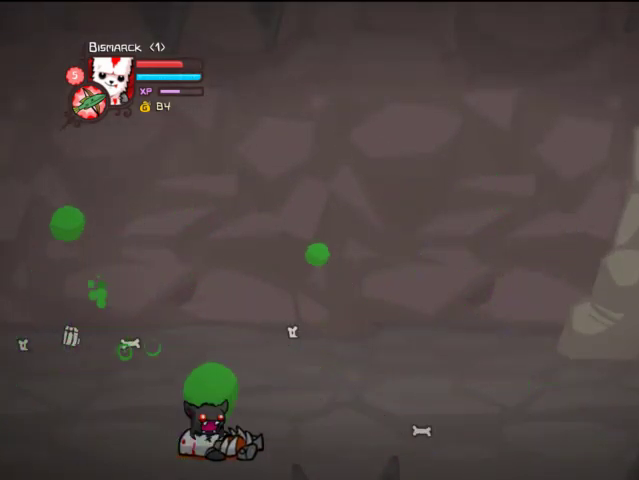
{"buttons": ["DPAD_RIGHT"], "left_stick": "center", "right_stick": "center", "events": []}
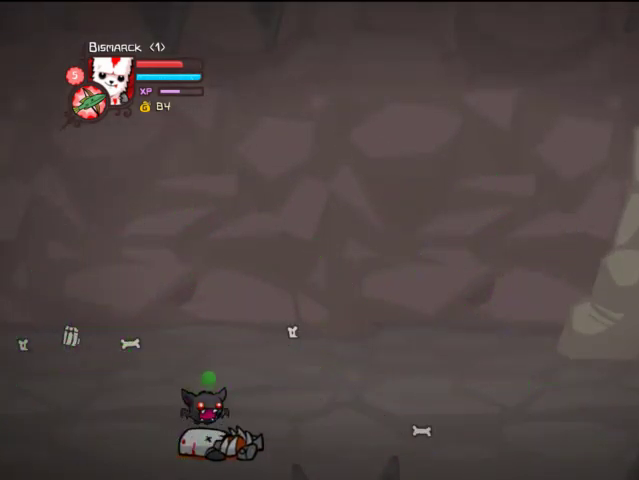
{"buttons": ["DPAD_RIGHT"], "left_stick": "center", "right_stick": "center", "events": []}
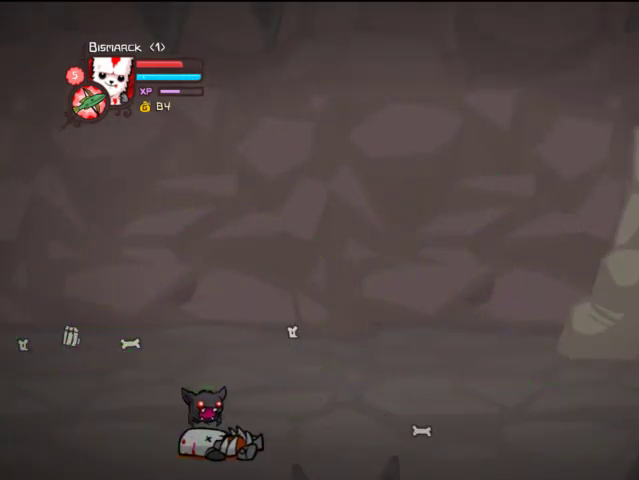
{"buttons": ["DPAD_RIGHT"], "left_stick": "center", "right_stick": "center", "events": []}
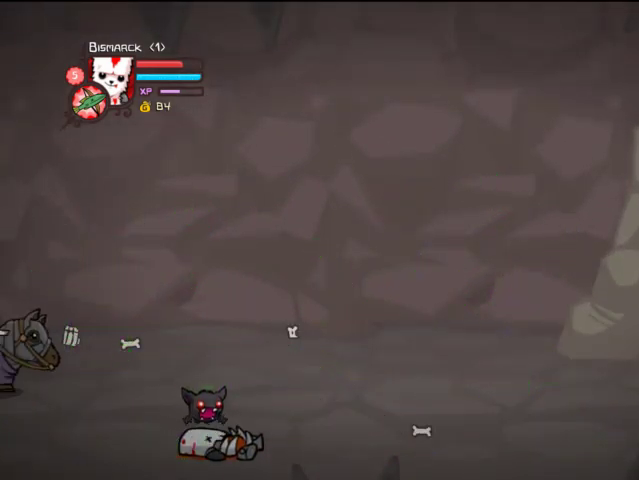
{"buttons": ["DPAD_LEFT"], "left_stick": "center", "right_stick": "center", "events": [[400, "DPAD_RIGHT", "up"], [467, "DPAD_LEFT", "down"]]}
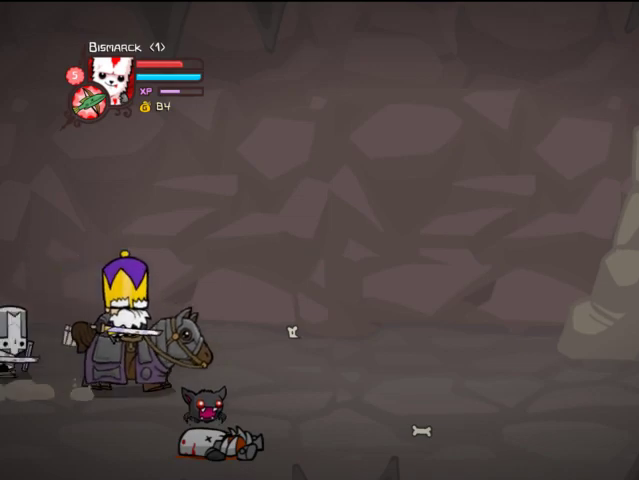
{"buttons": ["DPAD_RIGHT"], "left_stick": "center", "right_stick": "center", "events": [[267, "DPAD_LEFT", "up"], [267, "DPAD_RIGHT", "down"]]}
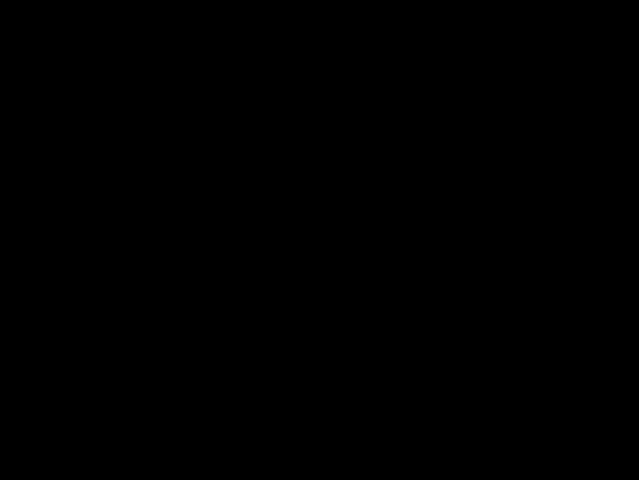
{"buttons": ["DPAD_RIGHT"], "left_stick": "center", "right_stick": "center", "events": [[67, "DPAD_LEFT", "down"], [67, "DPAD_RIGHT", "up"], [167, "DPAD_UP", "down"], [233, "DPAD_LEFT", "up"], [233, "DPAD_RIGHT", "down"], [233, "DPAD_UP", "up"]]}
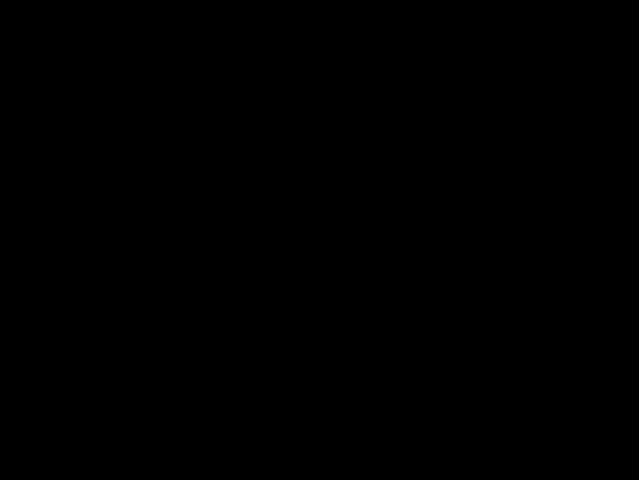
{"buttons": ["DPAD_RIGHT"], "left_stick": "center", "right_stick": "center", "events": []}
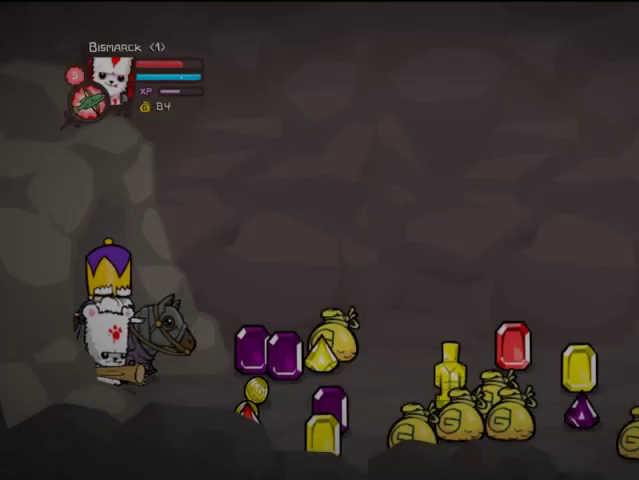
{"buttons": ["DPAD_DOWN", "DPAD_RIGHT"], "left_stick": "center", "right_stick": "center", "events": [[267, "DPAD_DOWN", "down"]]}
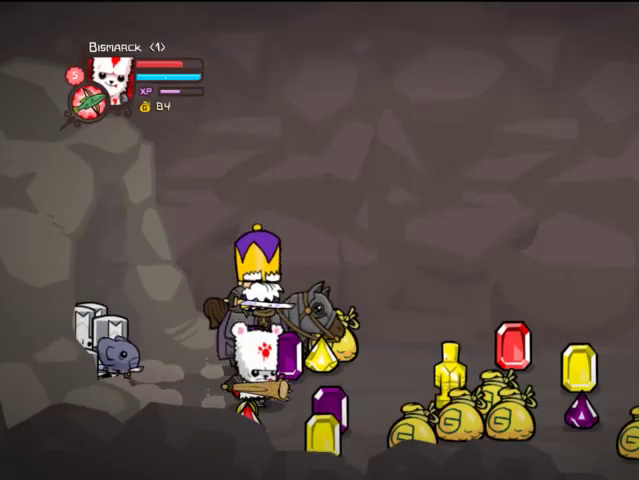
{"buttons": ["DPAD_RIGHT"], "left_stick": "center", "right_stick": "center", "events": [[367, "DPAD_DOWN", "up"]]}
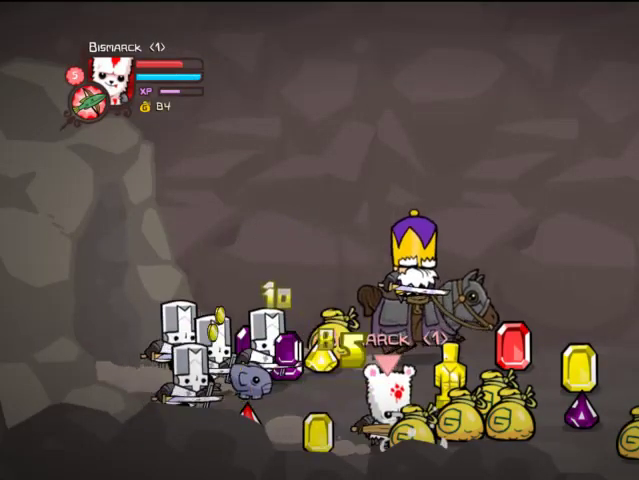
{"buttons": ["DPAD_UP", "DPAD_RIGHT"], "left_stick": "center", "right_stick": "center", "events": [[167, "DPAD_UP", "down"], [367, "DPAD_RIGHT", "up"], [433, "DPAD_RIGHT", "down"]]}
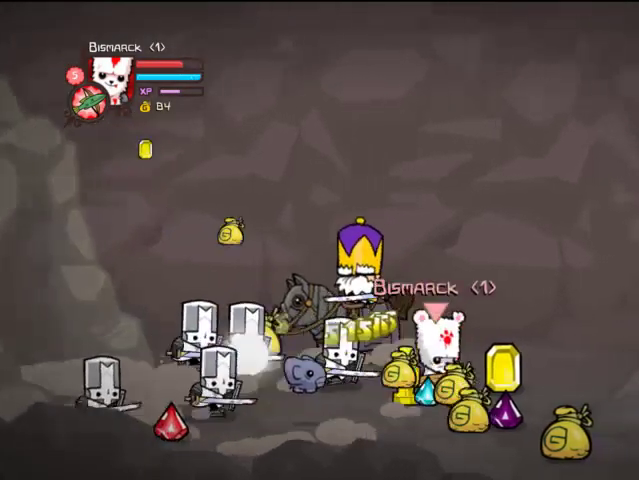
{"buttons": ["DPAD_DOWN", "DPAD_RIGHT"], "left_stick": "center", "right_stick": "center", "events": [[133, "DPAD_UP", "up"], [167, "DPAD_DOWN", "down"]]}
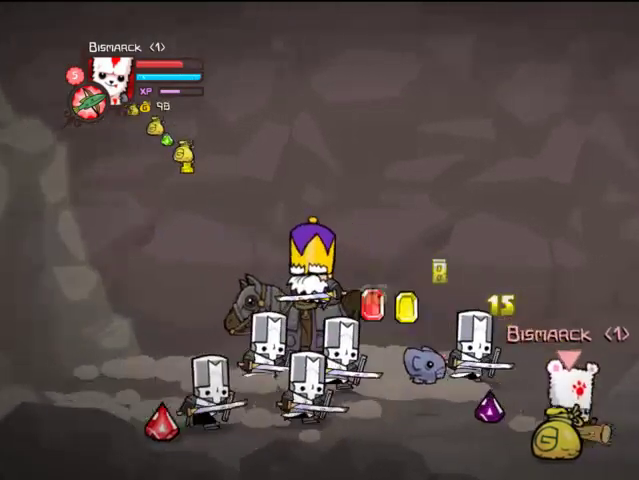
{"buttons": ["DPAD_UP", "DPAD_RIGHT"], "left_stick": "center", "right_stick": "center", "events": [[67, "DPAD_DOWN", "up"], [167, "DPAD_UP", "down"]]}
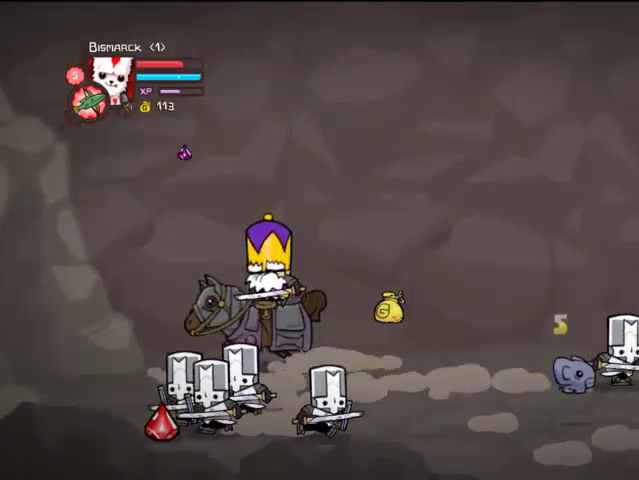
{"buttons": ["DPAD_RIGHT"], "left_stick": "center", "right_stick": "center", "events": [[67, "DPAD_UP", "up"]]}
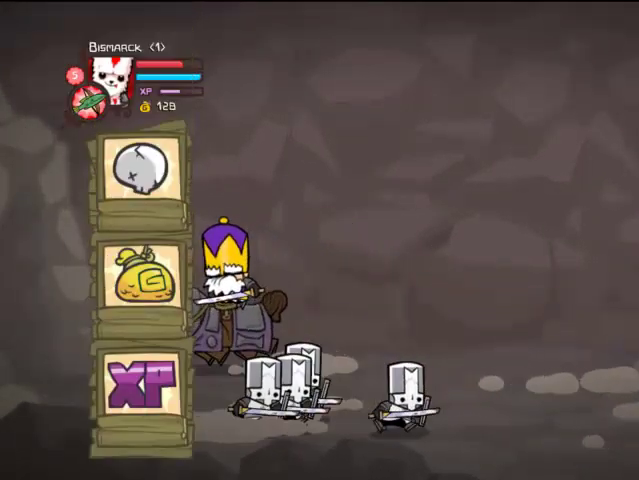
{"buttons": ["DPAD_RIGHT"], "left_stick": "center", "right_stick": "center", "events": [[33, "CROSS", "down"], [67, "CROSS", "up"], [167, "CROSS", "down"], [233, "CROSS", "up"], [333, "CROSS", "down"], [367, "CROSS", "up"], [433, "CROSS", "down"], [467, "CROSS", "up"]]}
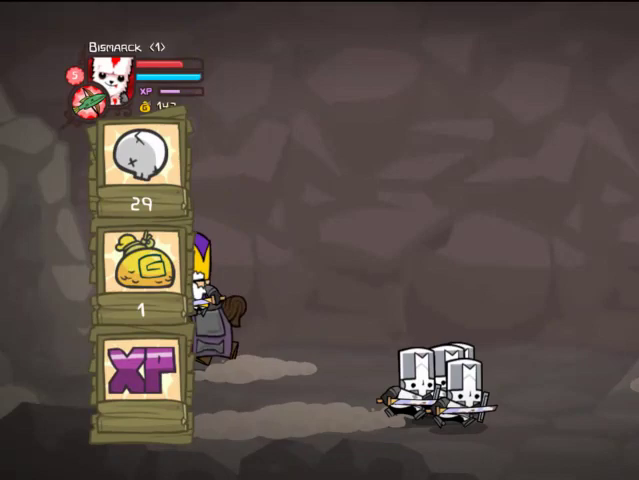
{"buttons": ["CROSS"], "left_stick": "center", "right_stick": "center", "events": [[33, "CROSS", "down"], [67, "CROSS", "up"], [133, "CROSS", "down"], [167, "CROSS", "up"], [367, "CROSS", "down"], [433, "CROSS", "up"], [467, "CROSS", "down"], [467, "DPAD_RIGHT", "up"]]}